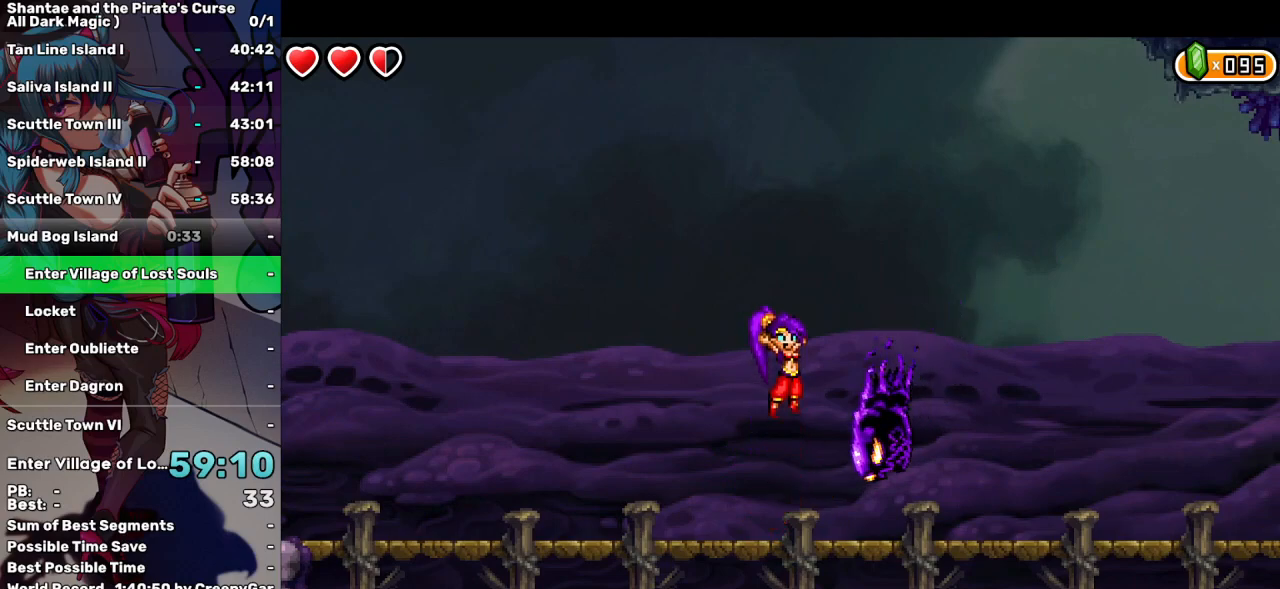
Gameplay with keyboard; each line is a JSON object with the keys held at the frame after it. "events" lists presses ("down") and releases ("up") of "a", "d", "down", "e", "escape", "left", "p", "q", "r", "right", "s", "space", "t", "tab", "up" and "w" between this image and that frame as [ms after this image, input, new state], when the widget could be followed in between. No other keys are recorded. Mouse input is not recorded.
{"keys": ["right"], "events": [[67, "right", "down"], [117, "up", "up"]]}
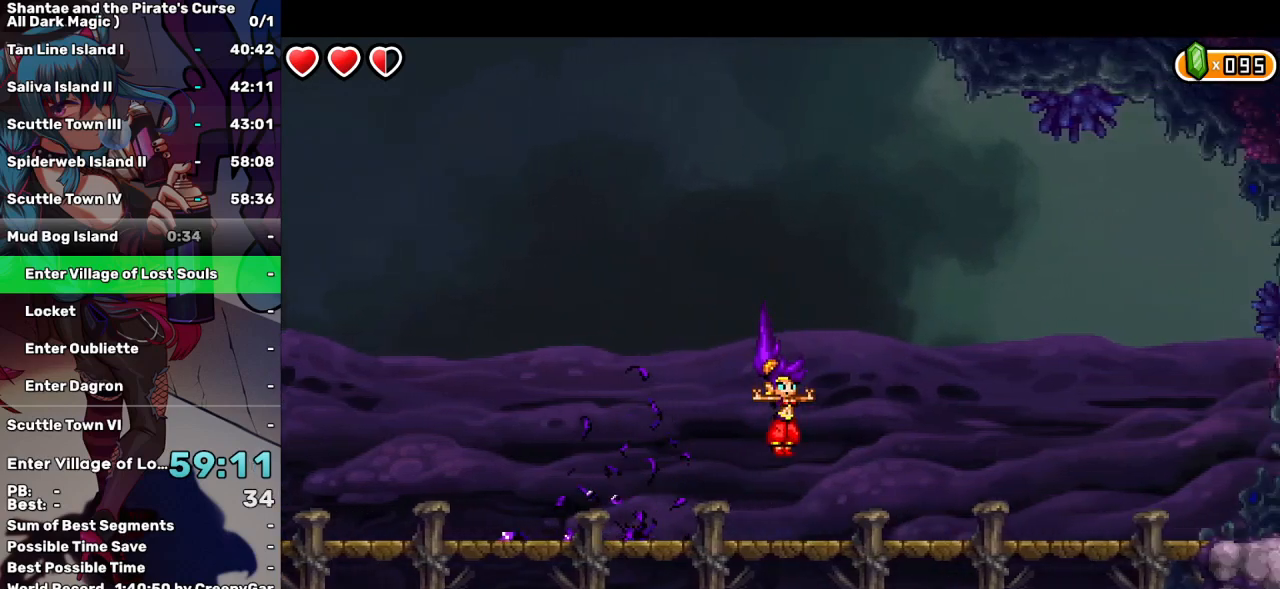
{"keys": ["right"], "events": []}
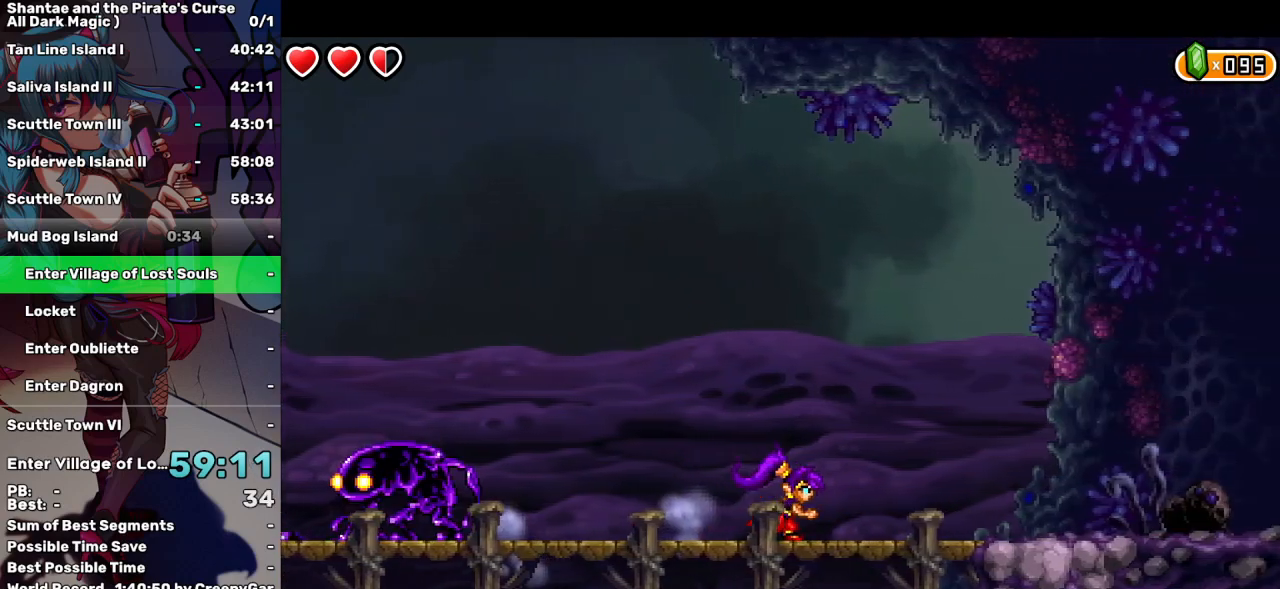
{"keys": ["right"], "events": []}
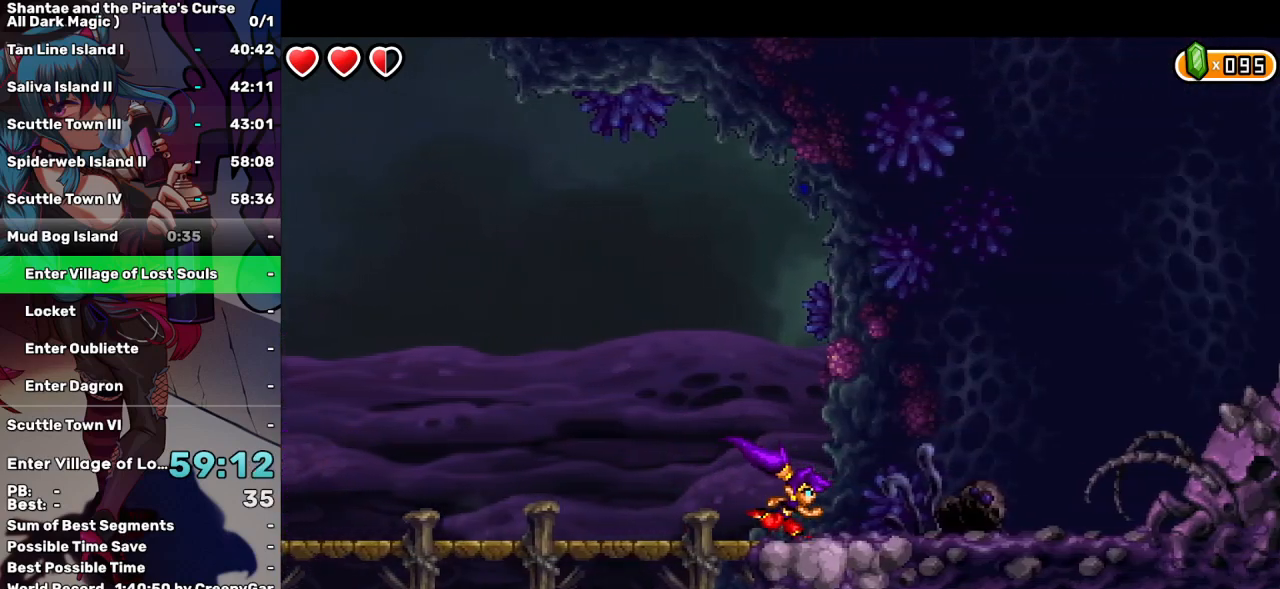
{"keys": ["right"], "events": []}
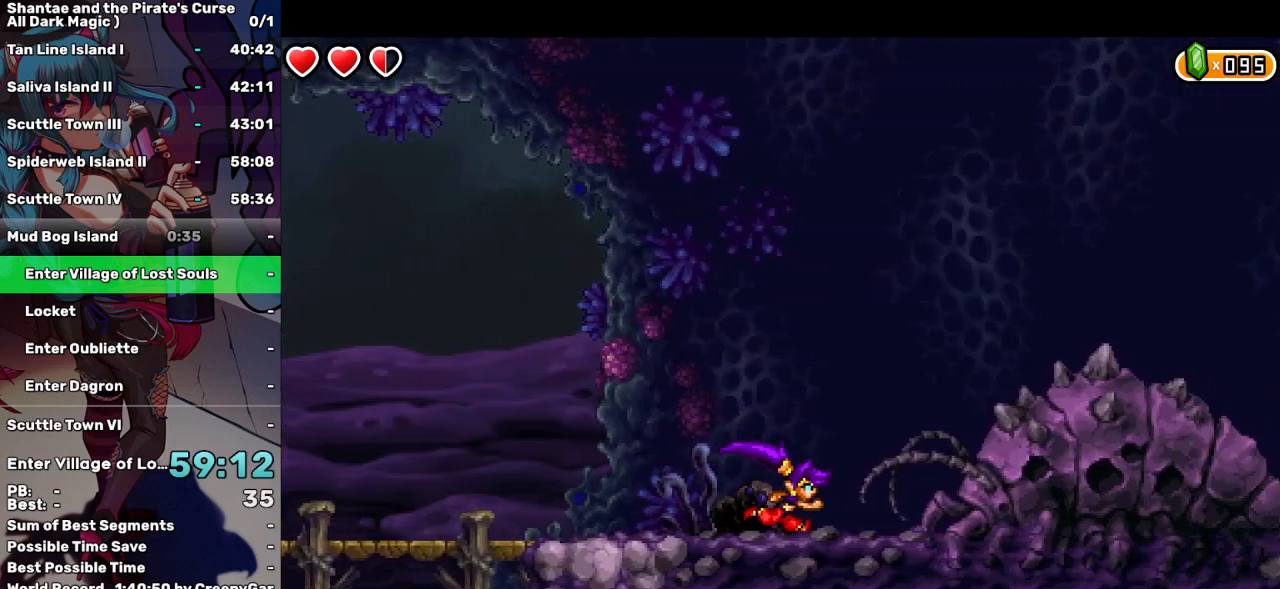
{"keys": ["right"], "events": [[34, "up", "down"], [317, "up", "up"]]}
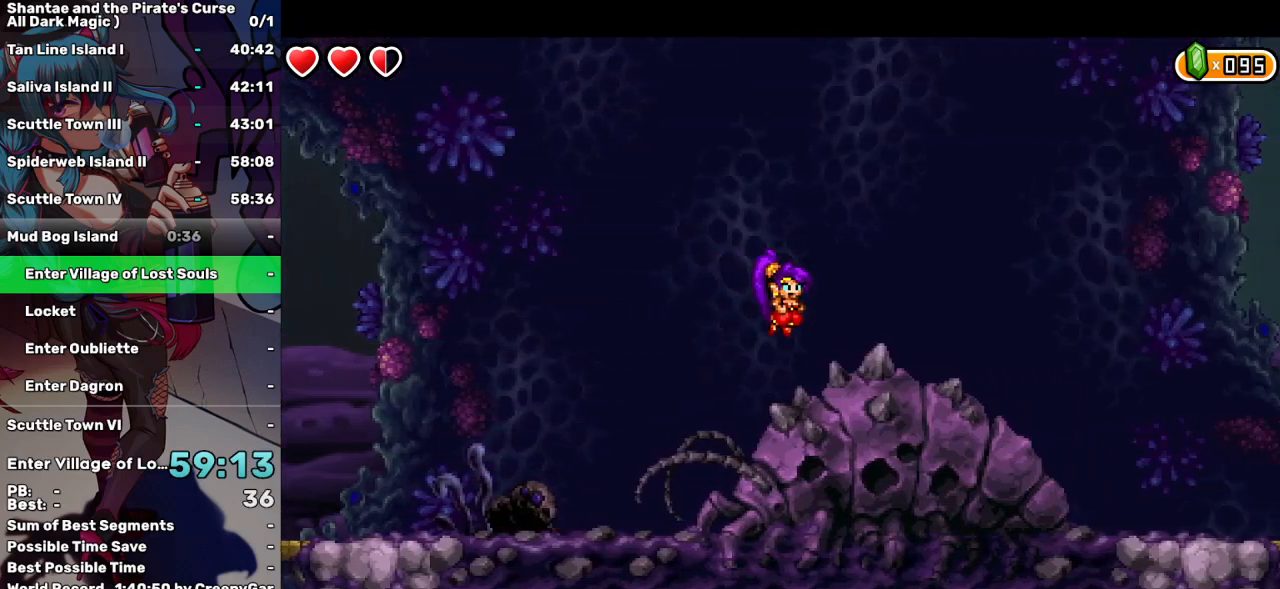
{"keys": ["right"], "events": []}
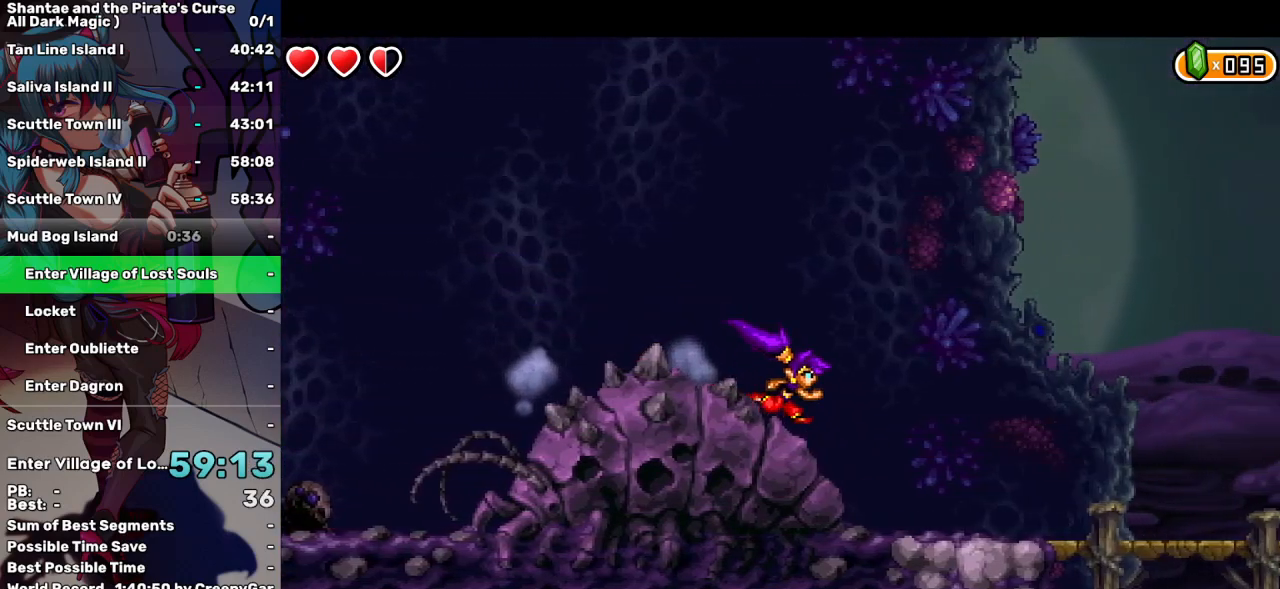
{"keys": ["right"], "events": []}
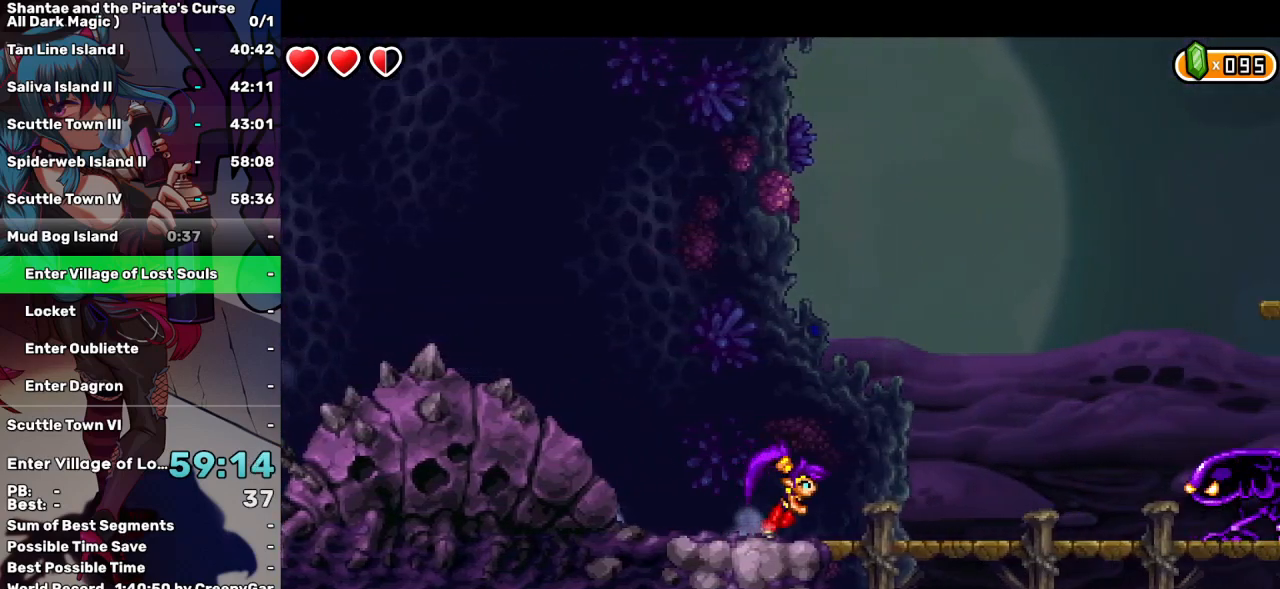
{"keys": ["right"], "events": []}
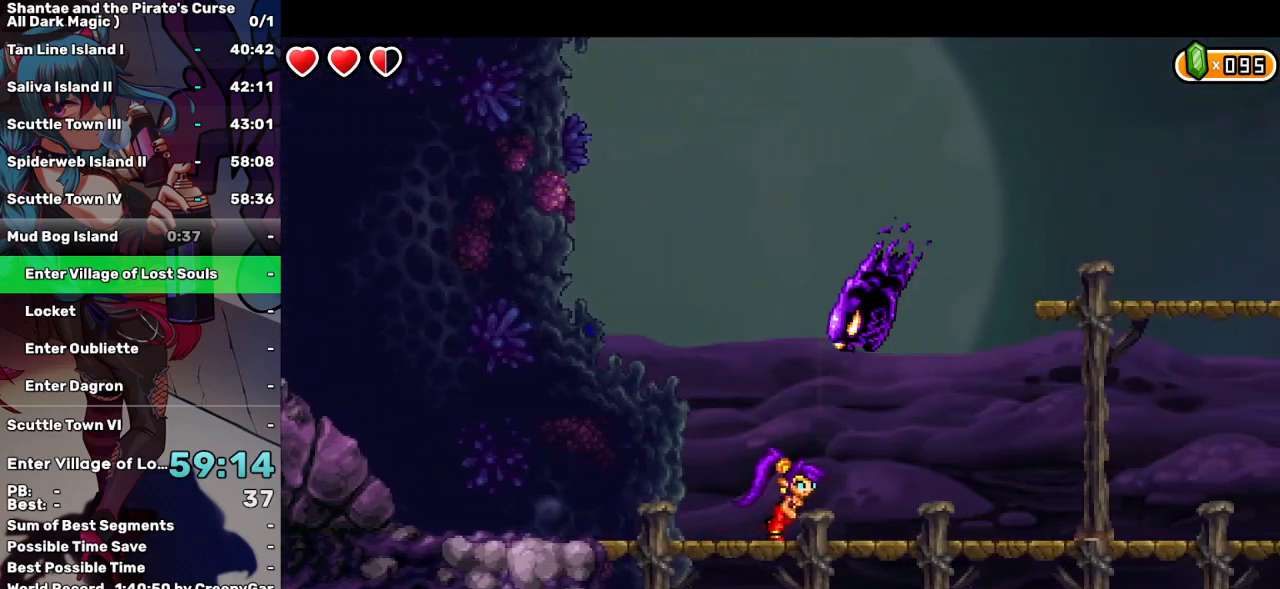
{"keys": ["right"], "events": []}
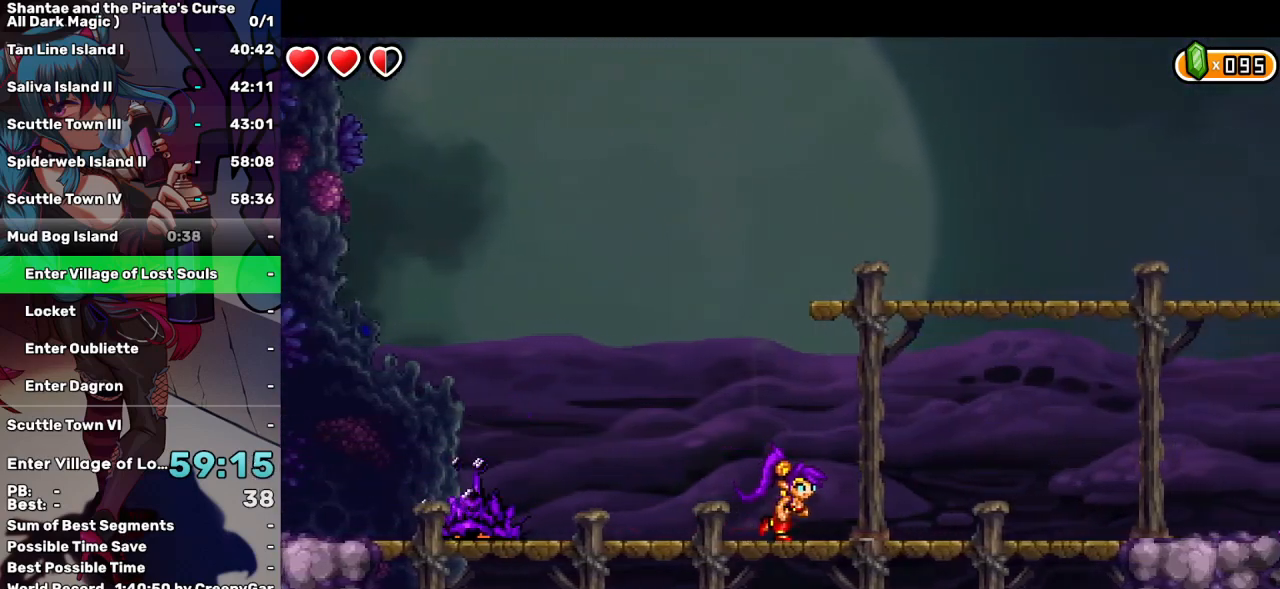
{"keys": ["right"], "events": []}
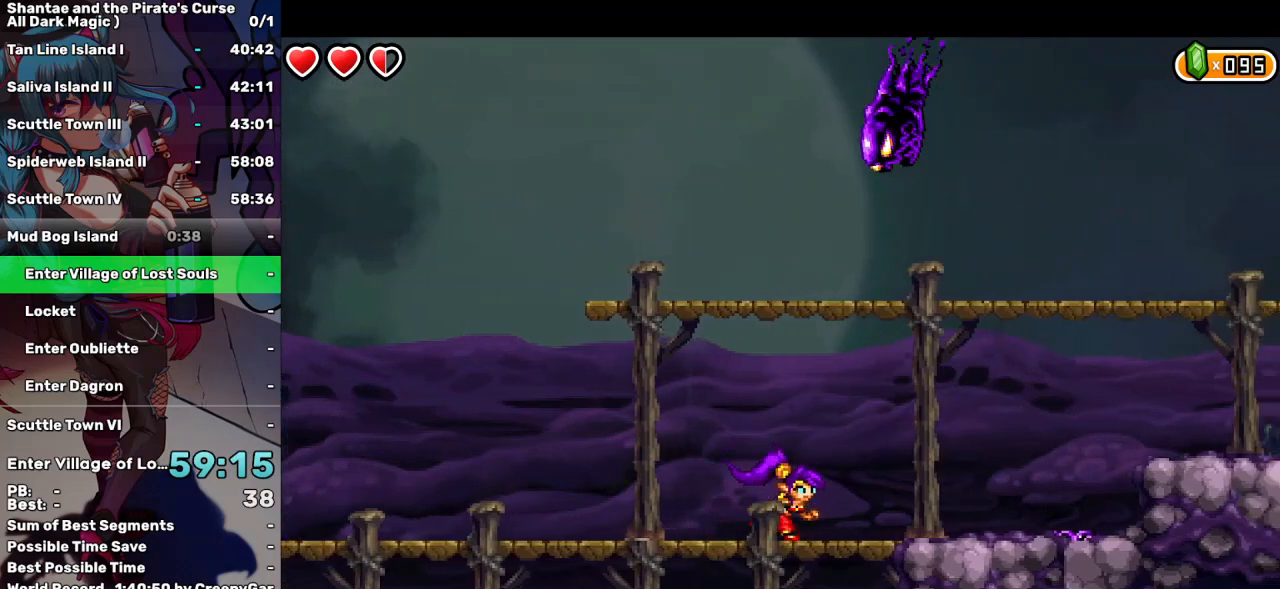
{"keys": ["right"], "events": [[184, "up", "down"], [417, "up", "up"]]}
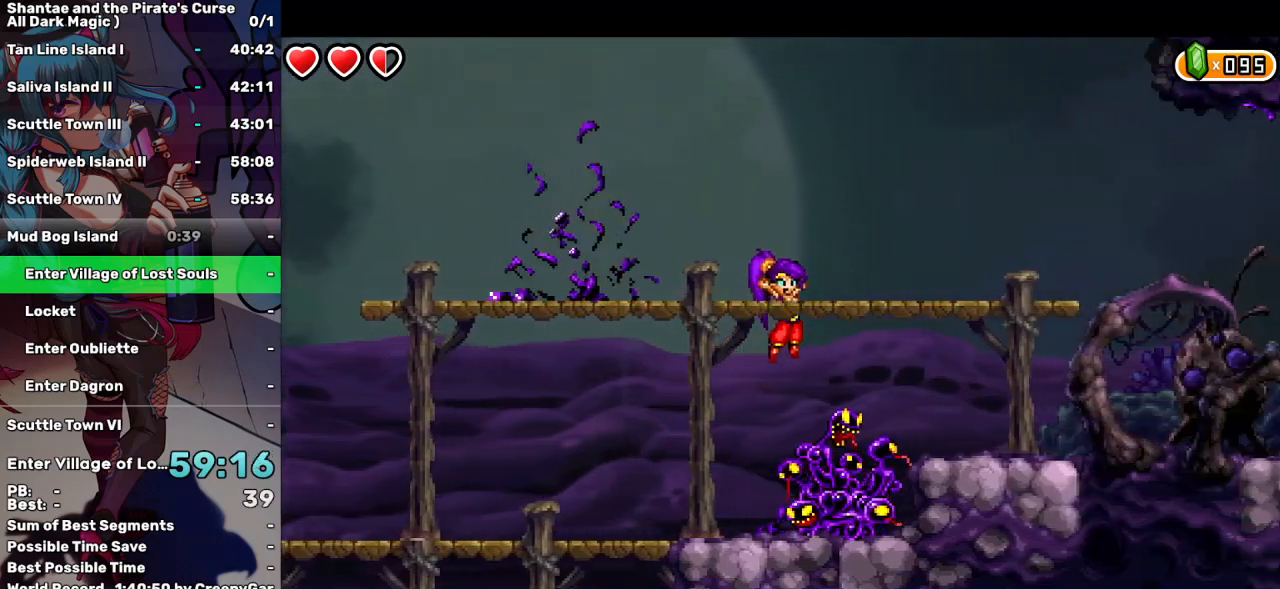
{"keys": ["right"], "events": [[50, "q", "down"], [234, "q", "up"]]}
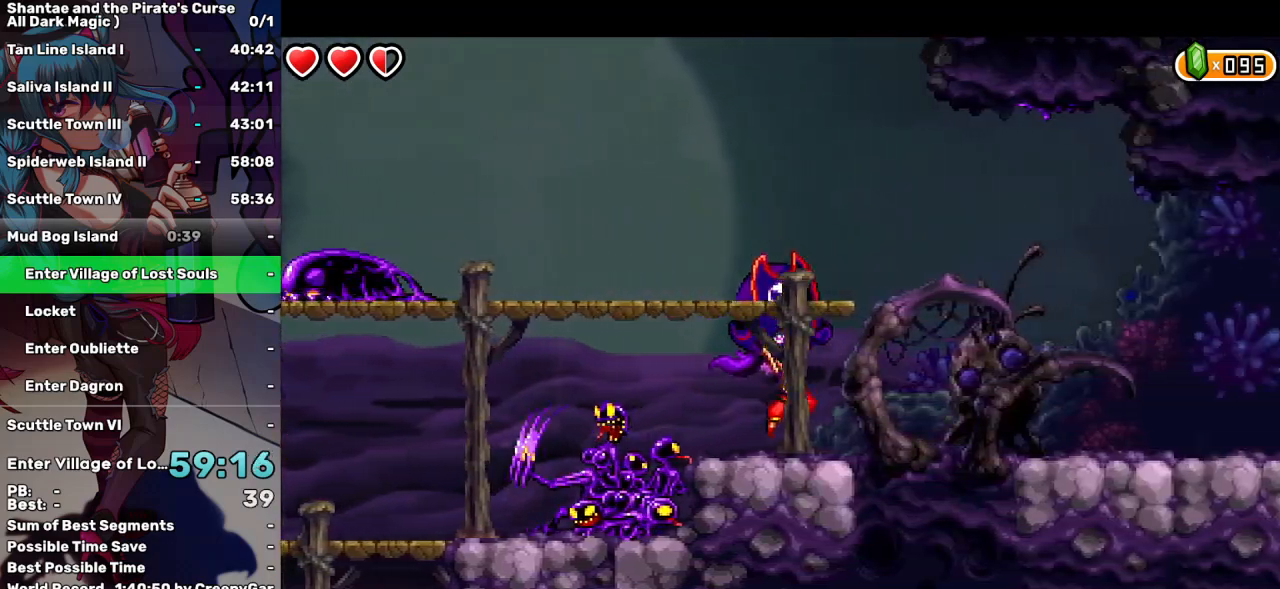
{"keys": ["right"], "events": []}
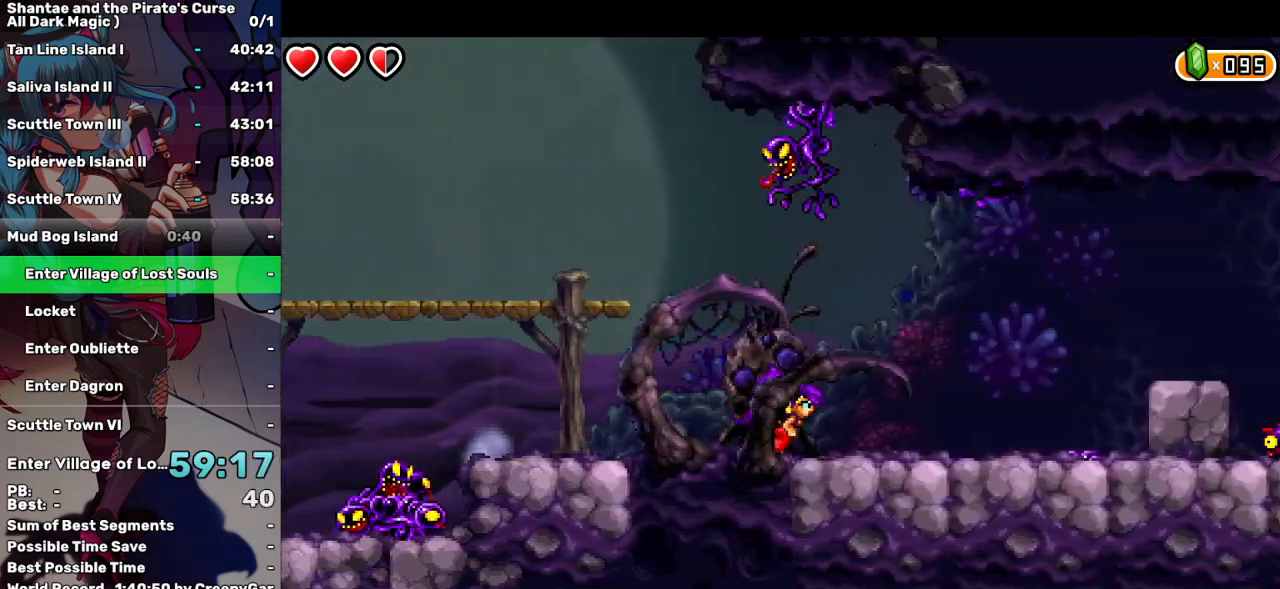
{"keys": ["d"], "events": [[367, "d", "down"], [367, "right", "up"], [467, "d", "up"], [500, "d", "down"]]}
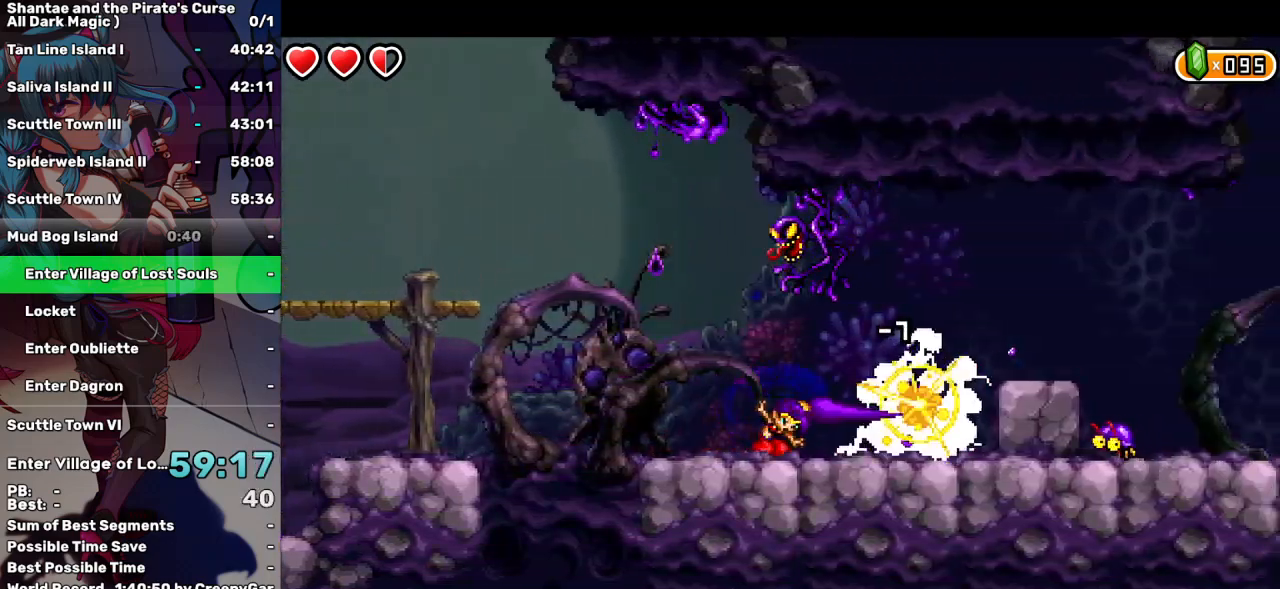
{"keys": ["d"], "events": [[100, "d", "up"], [200, "d", "down"], [284, "d", "up"], [334, "d", "down"], [434, "d", "up"], [484, "d", "down"]]}
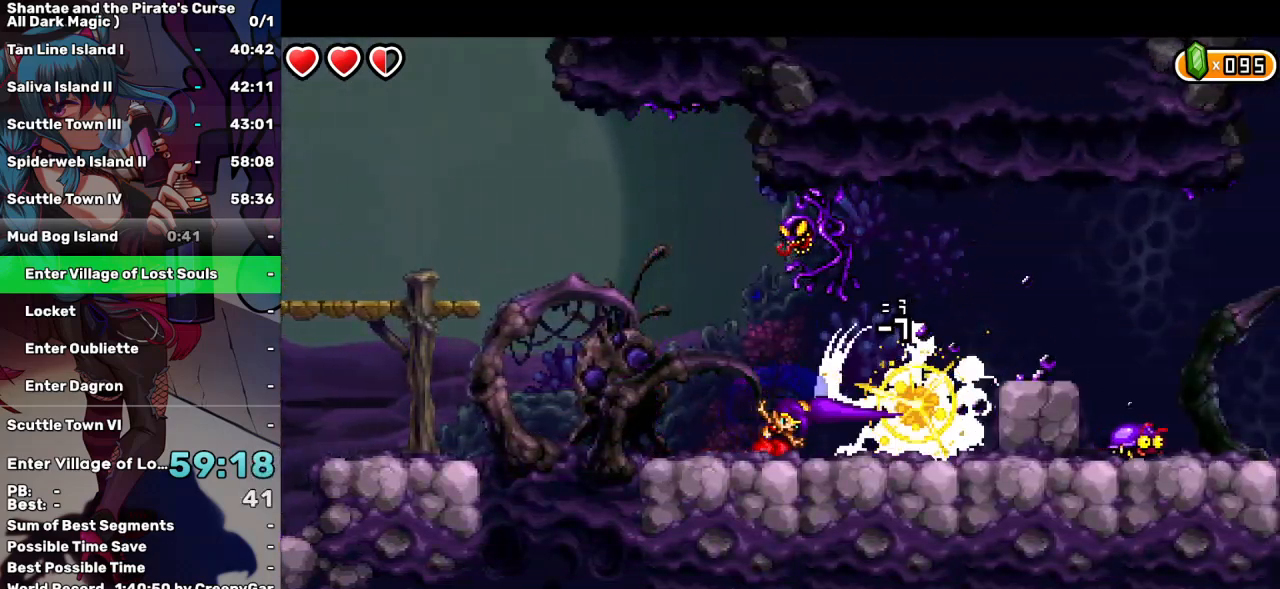
{"keys": [], "events": [[67, "d", "up"], [117, "d", "down"], [217, "d", "up"], [250, "d", "down"], [350, "d", "up"], [400, "d", "down"], [500, "d", "up"]]}
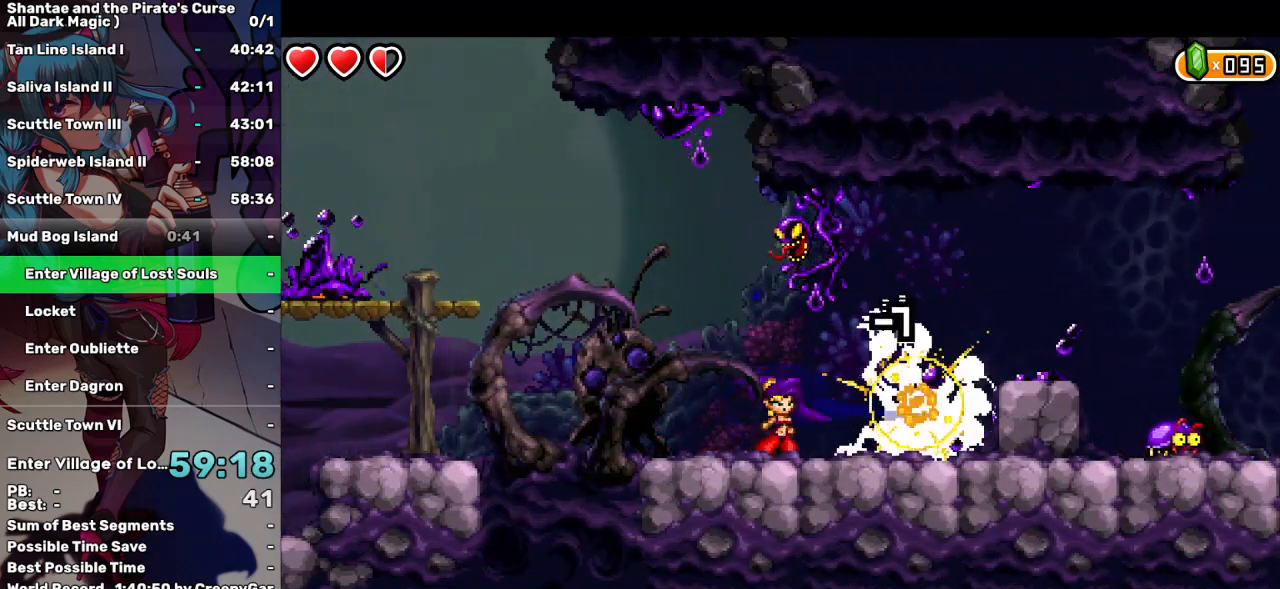
{"keys": ["right"], "events": [[34, "d", "down"], [134, "d", "up"], [184, "d", "down"], [267, "d", "up"], [367, "right", "down"]]}
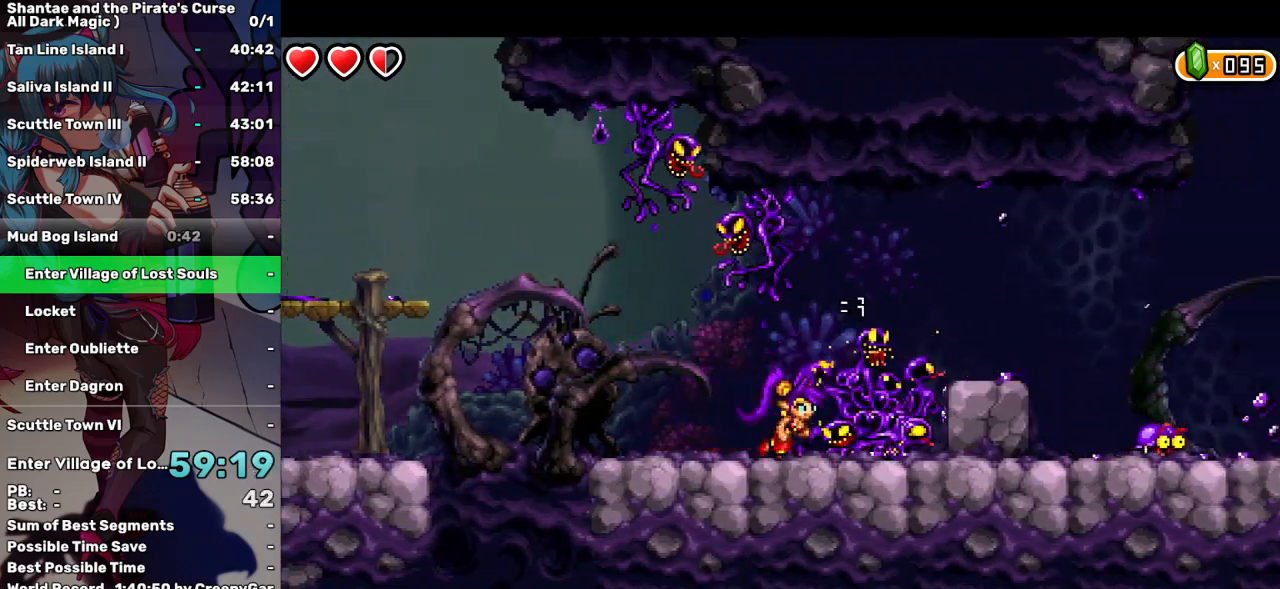
{"keys": ["d"], "events": [[234, "right", "up"], [284, "d", "down"], [384, "d", "up"], [484, "d", "down"]]}
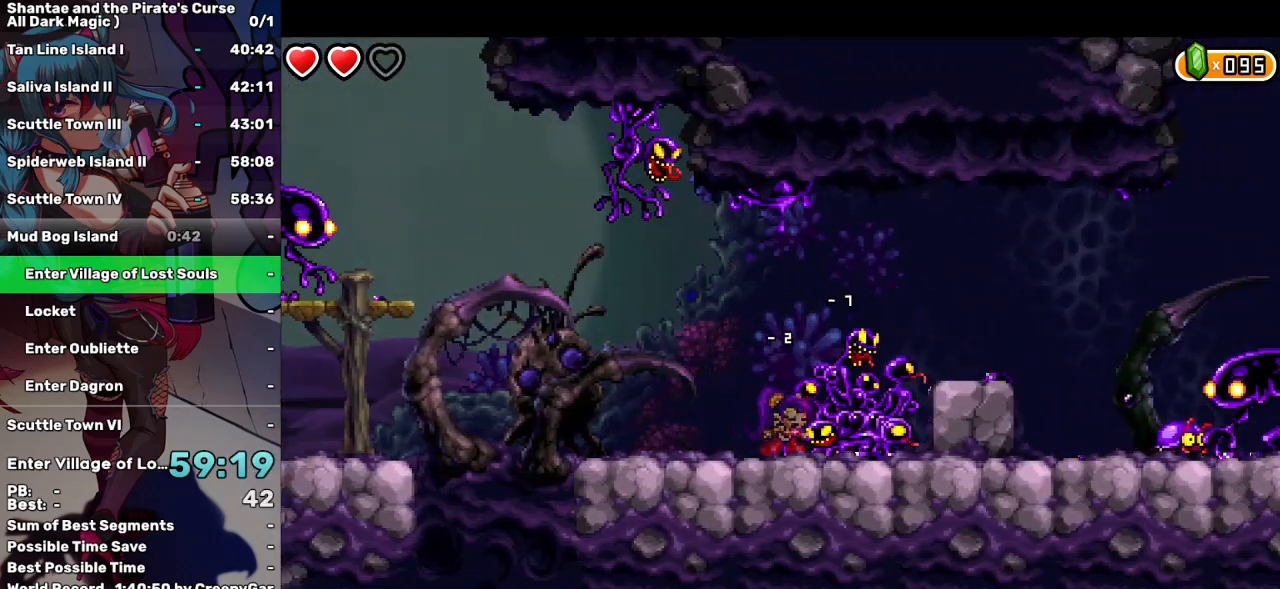
{"keys": ["right", "up"], "events": [[67, "d", "up"], [117, "d", "down"], [217, "d", "up"], [250, "d", "down"], [350, "d", "up"], [400, "d", "down"], [450, "right", "down"], [500, "d", "up"], [500, "up", "down"]]}
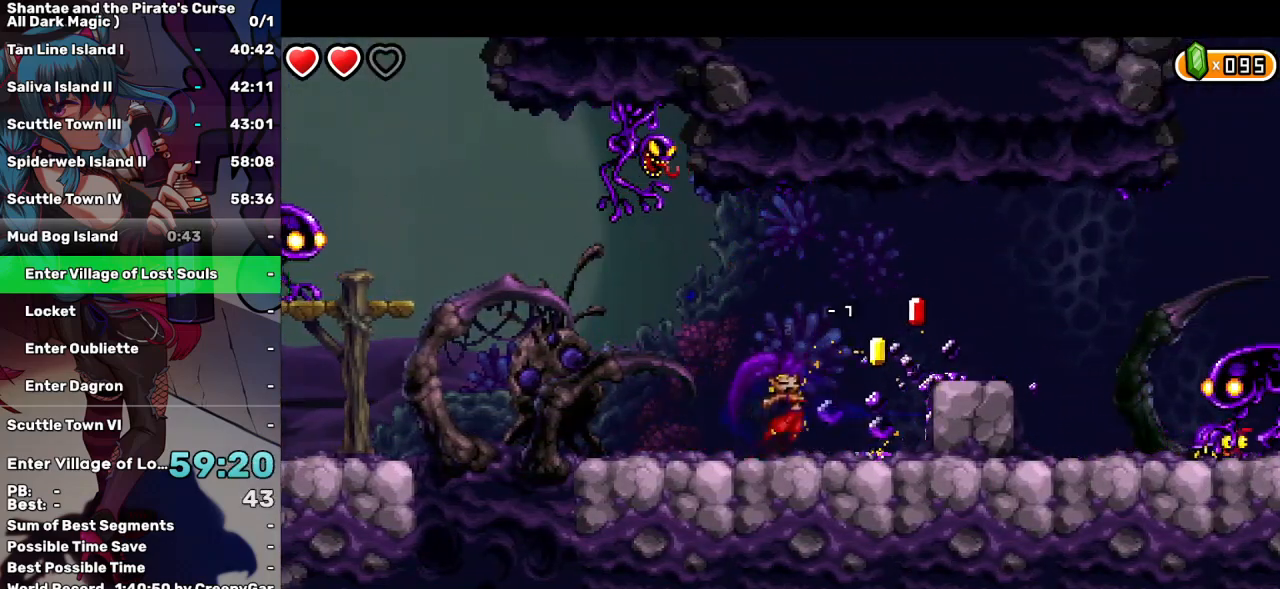
{"keys": ["right"], "events": [[184, "up", "up"]]}
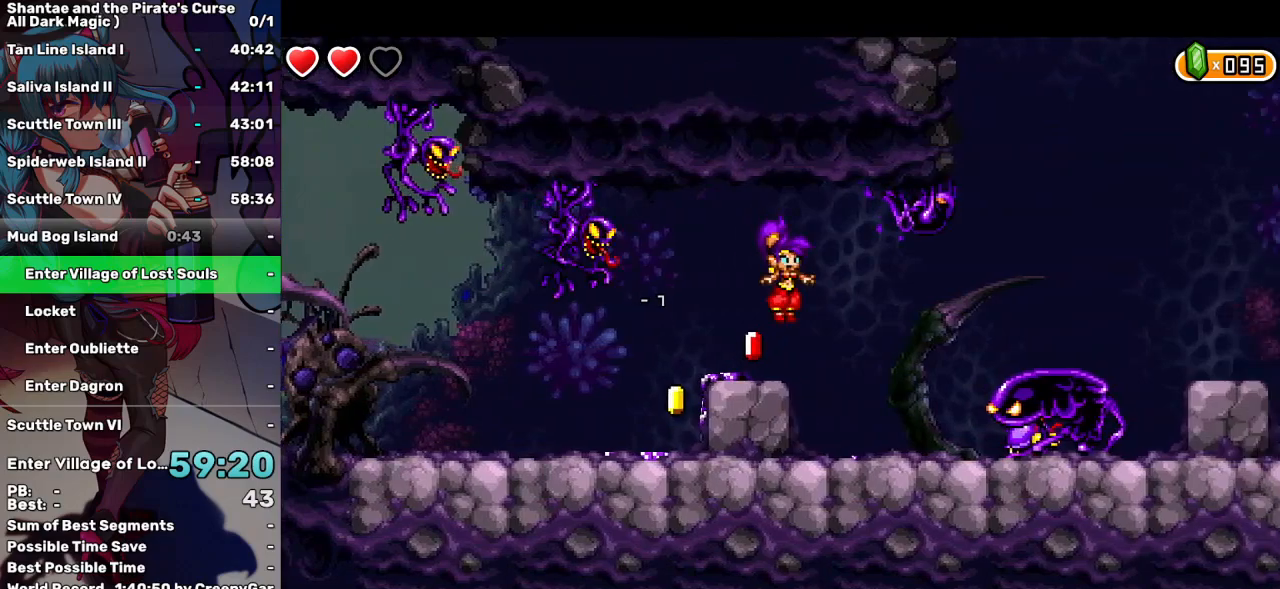
{"keys": ["space"], "events": [[334, "right", "up"], [334, "space", "down"]]}
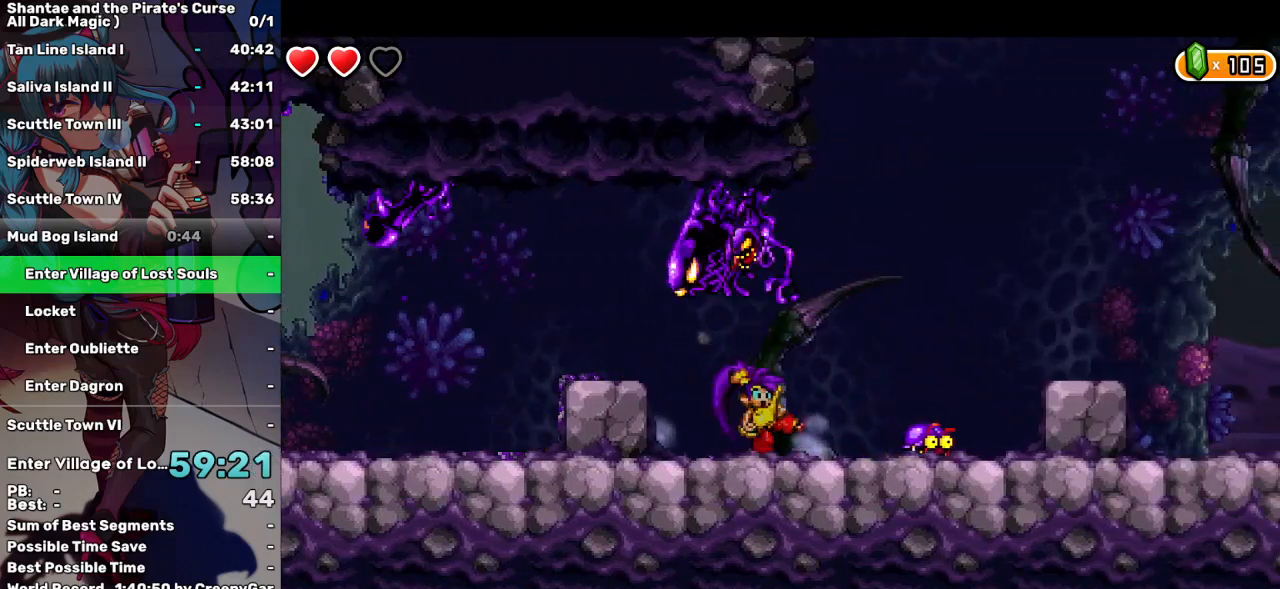
{"keys": ["right", "up"], "events": [[117, "space", "up"], [167, "right", "down"], [350, "up", "down"]]}
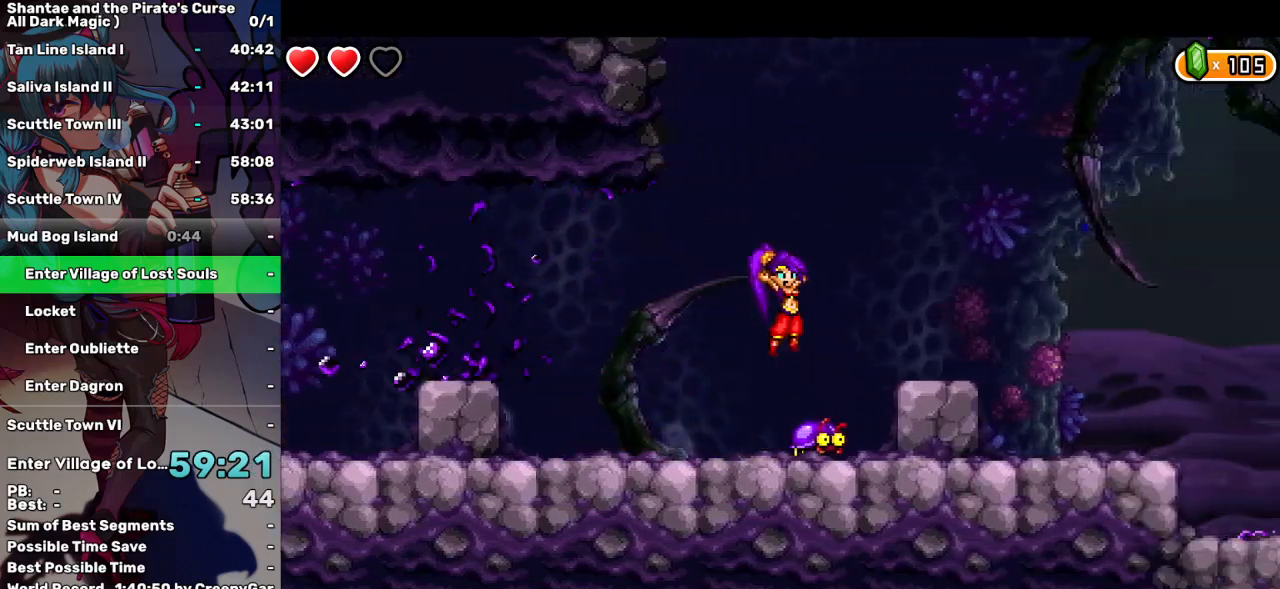
{"keys": ["right"], "events": [[34, "up", "up"]]}
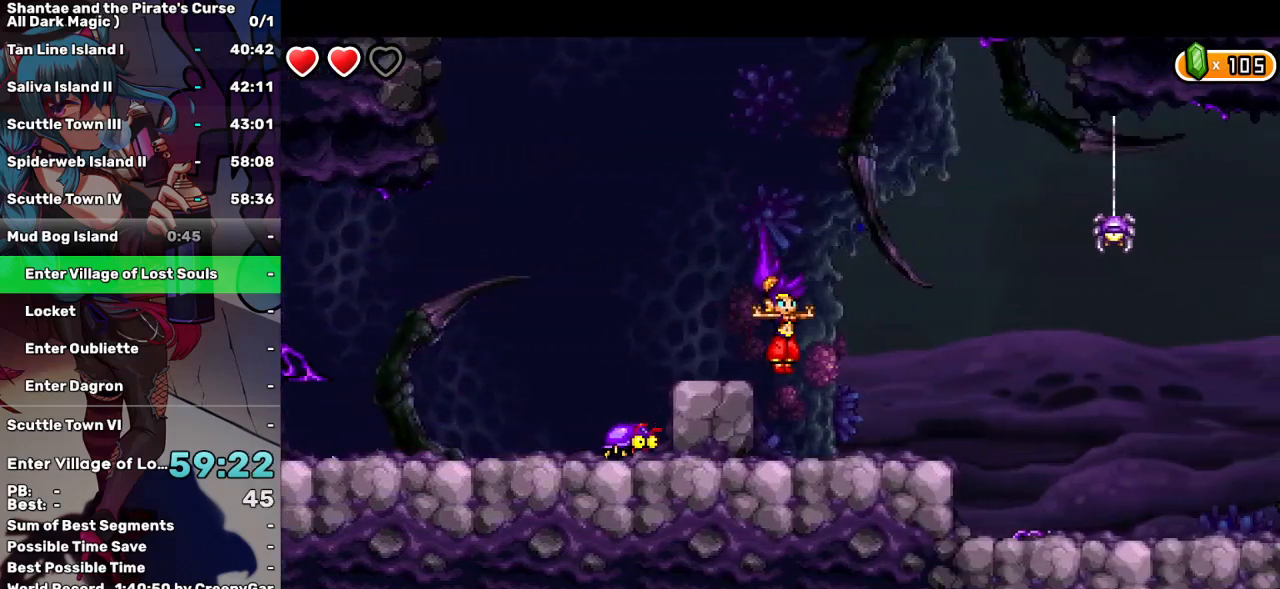
{"keys": ["right"], "events": [[200, "up", "down"], [384, "d", "down"], [384, "up", "up"], [484, "d", "up"]]}
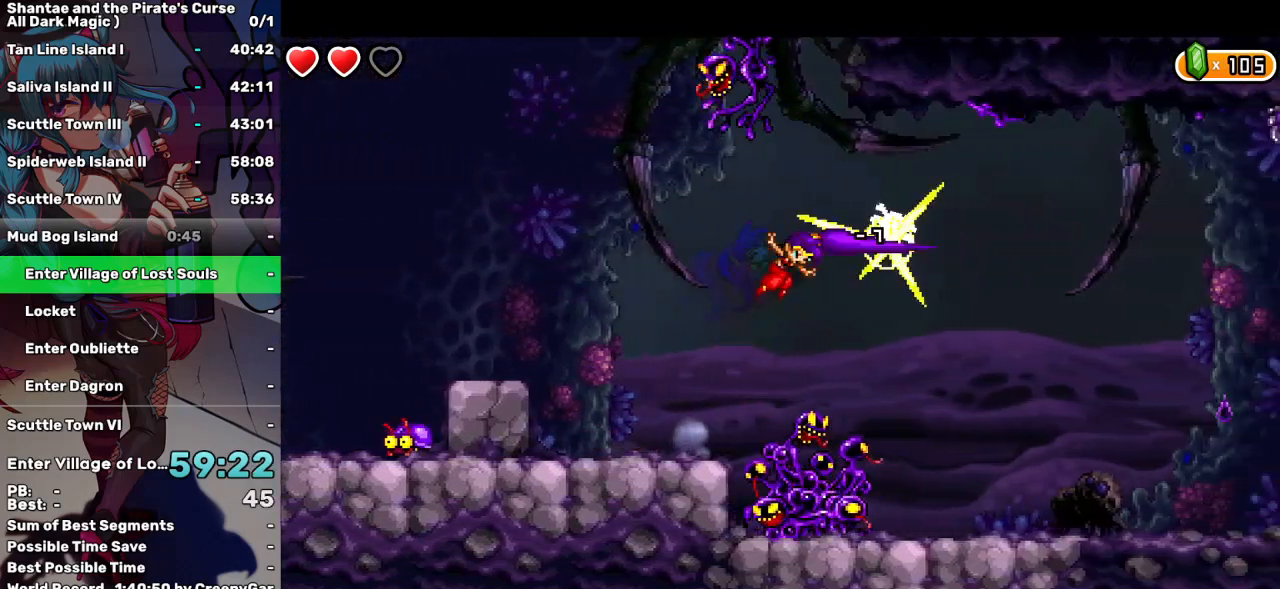
{"keys": ["right"], "events": []}
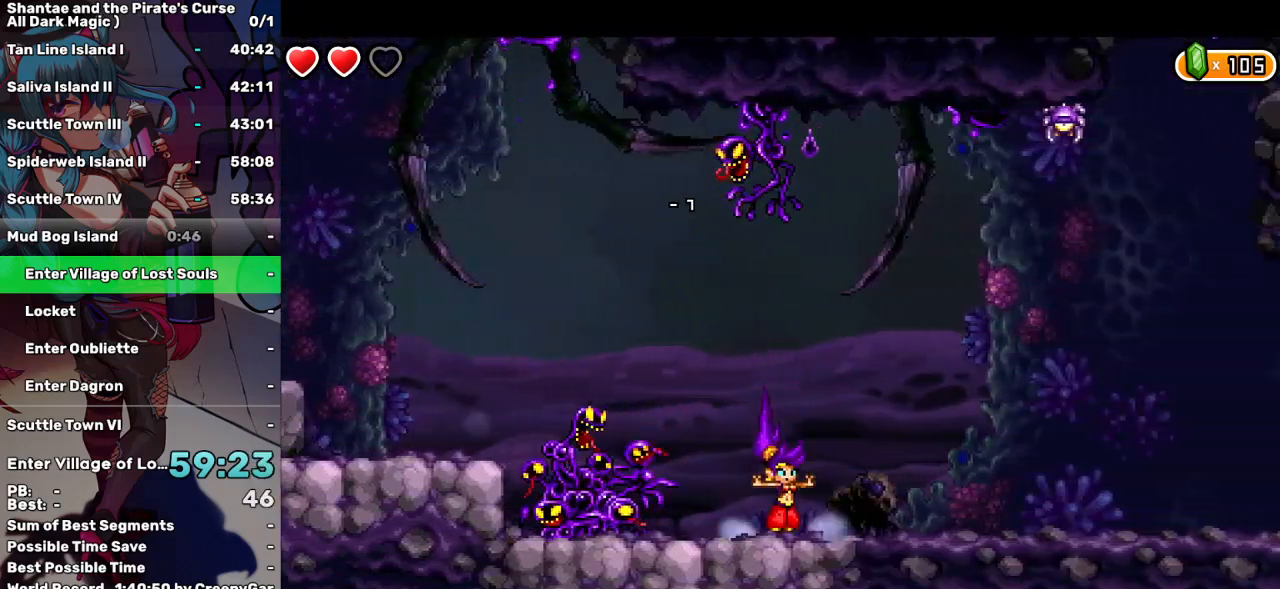
{"keys": ["right"], "events": []}
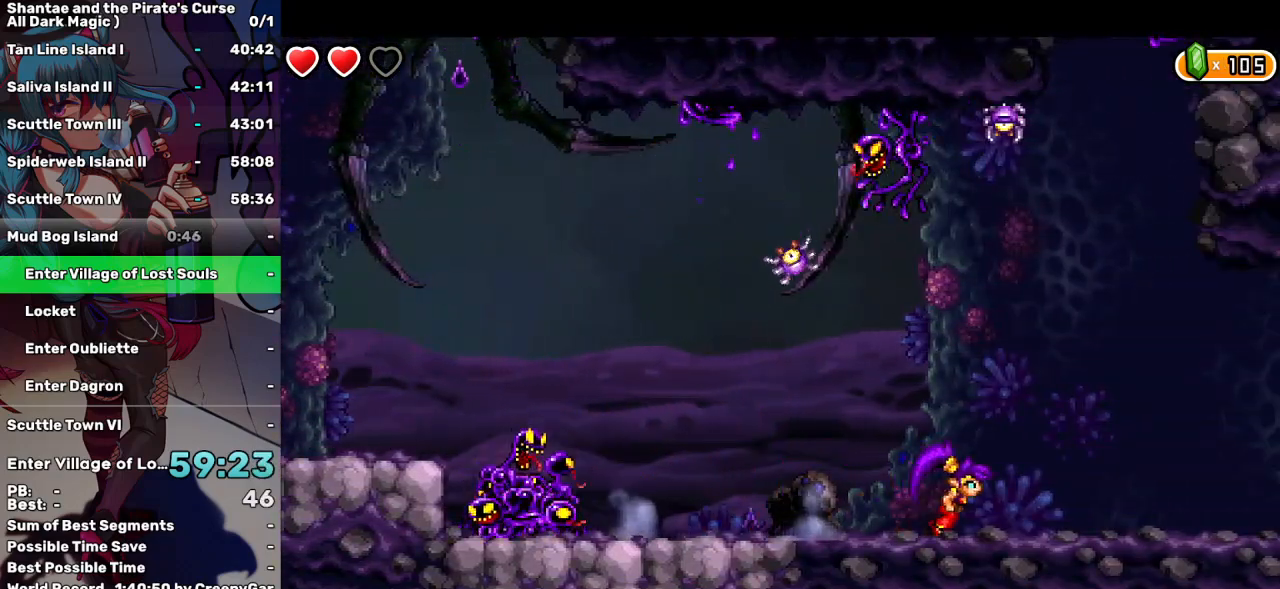
{"keys": ["right"], "events": []}
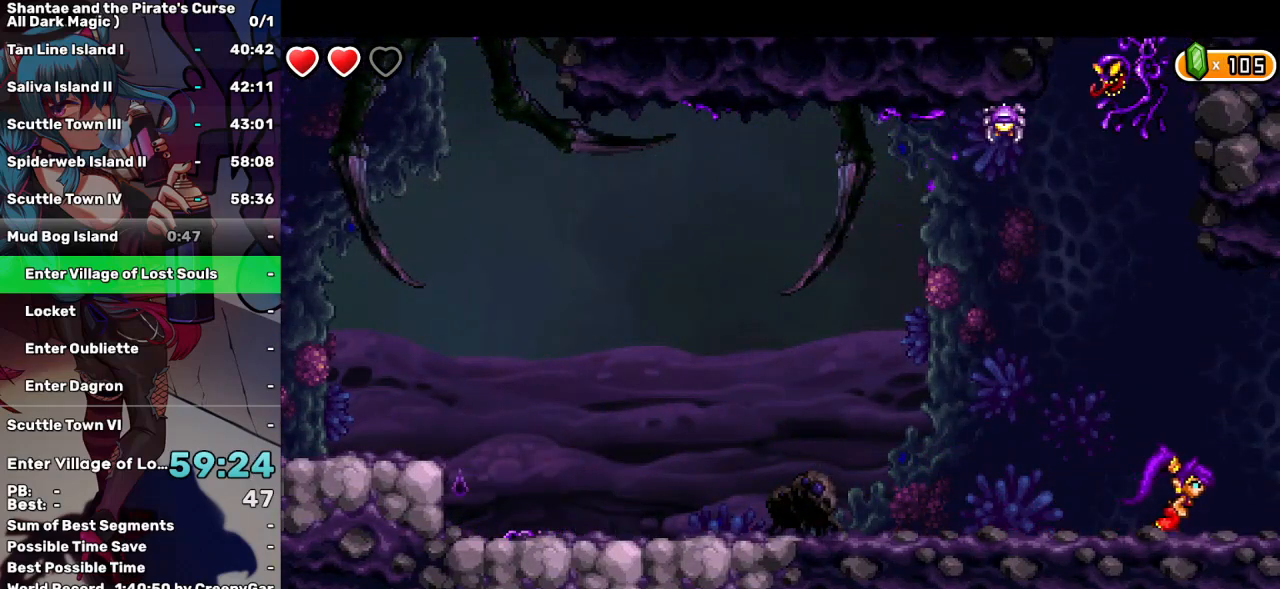
{"keys": ["right"], "events": []}
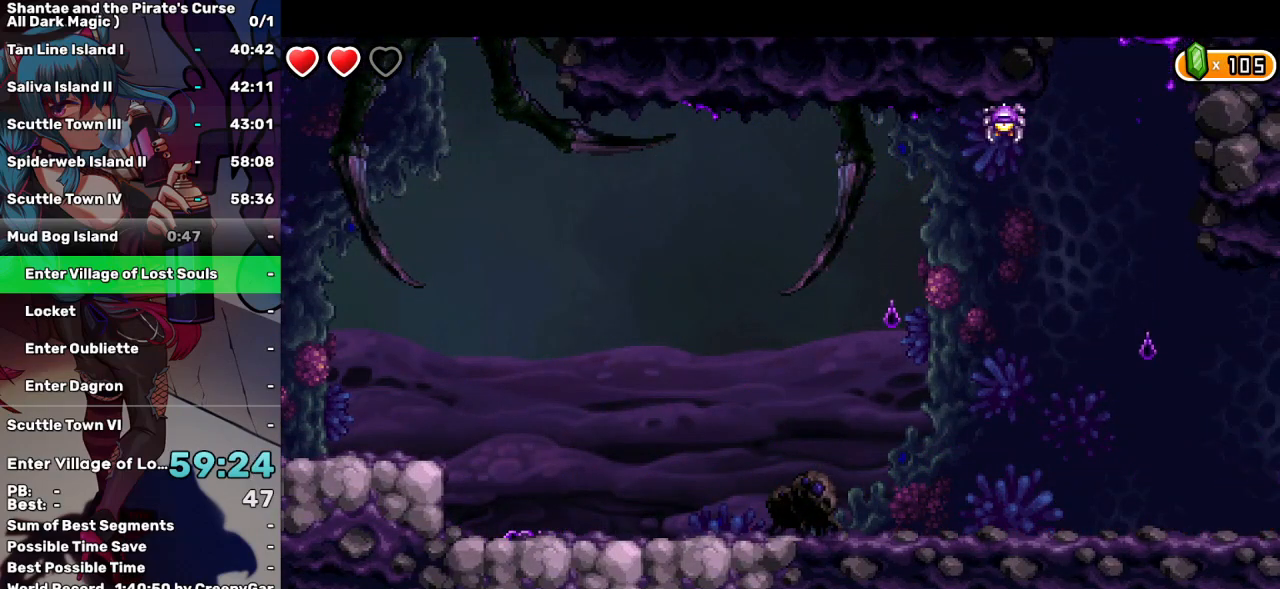
{"keys": ["right"], "events": []}
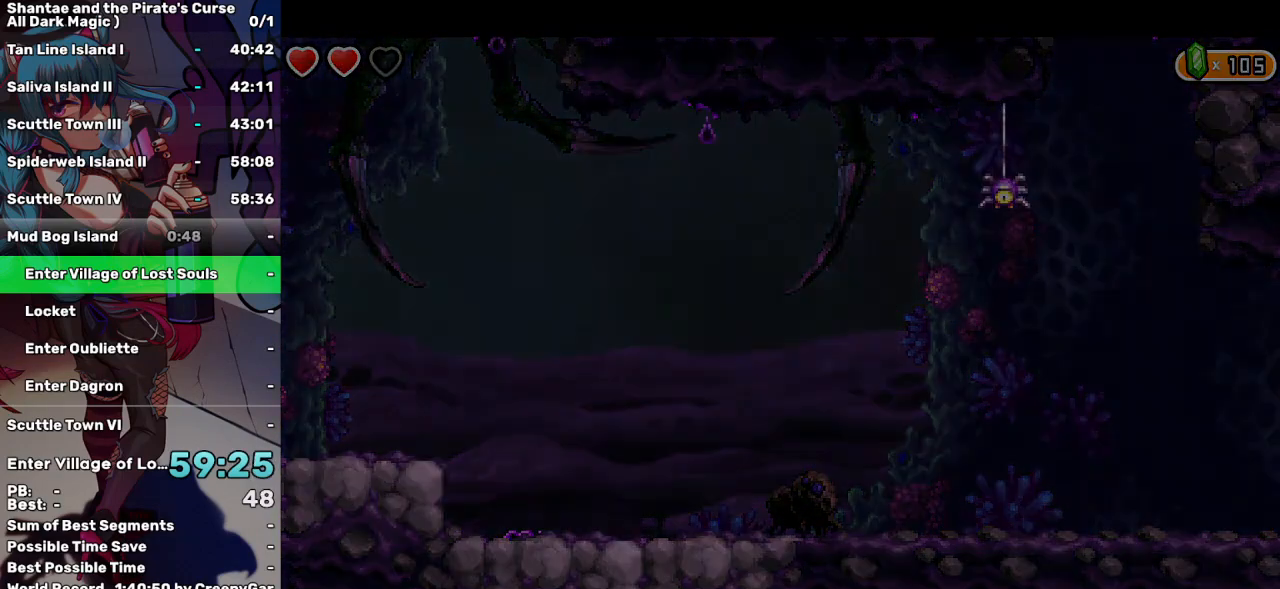
{"keys": ["right"], "events": []}